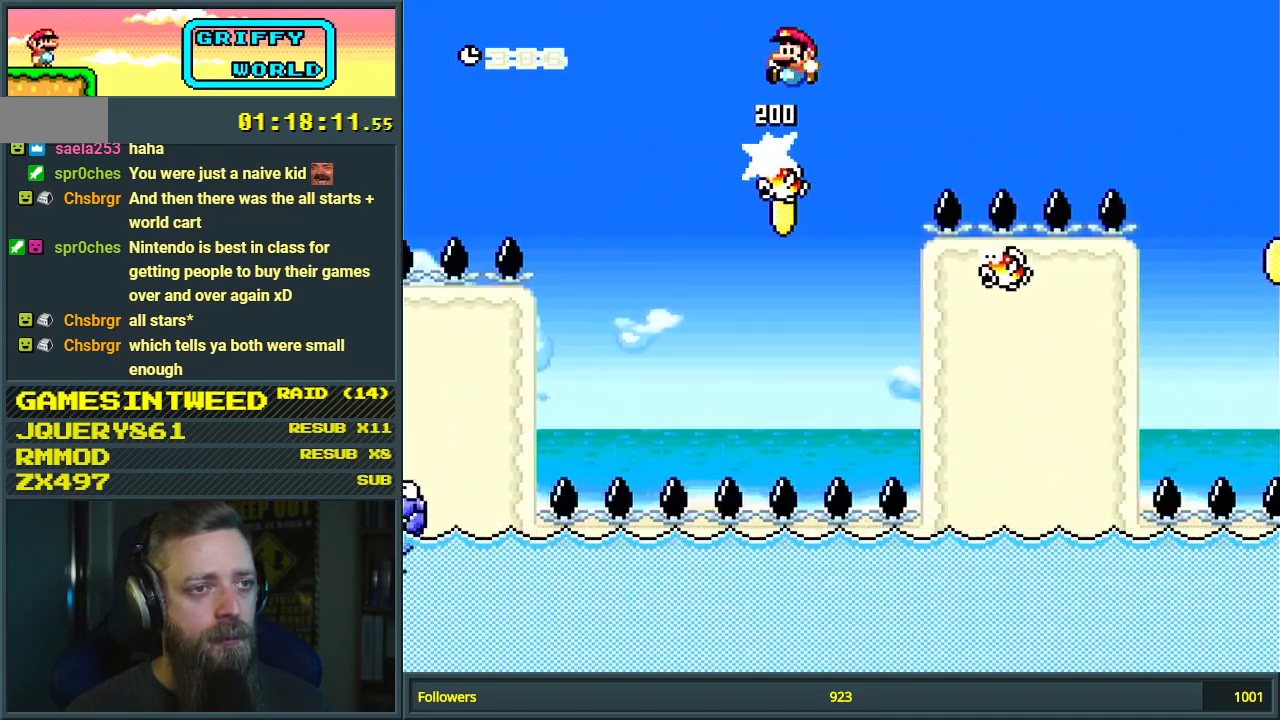
Gameplay with a controller (Nintendo layout); each line is a JSON object with the inputs held at the frame after it. "events" lists button and stick changes between this image and that frame as [ms after this image, input, new state], when the widget could be followed in between. Not read: L3 R3.
{"buttons": ["B", "Y", "DPAD_RIGHT"], "events": [[67, "B", "up"], [83, "DPAD_LEFT", "up"], [200, "DPAD_RIGHT", "down"], [333, "DPAD_RIGHT", "up"], [417, "B", "down"], [450, "DPAD_RIGHT", "down"]]}
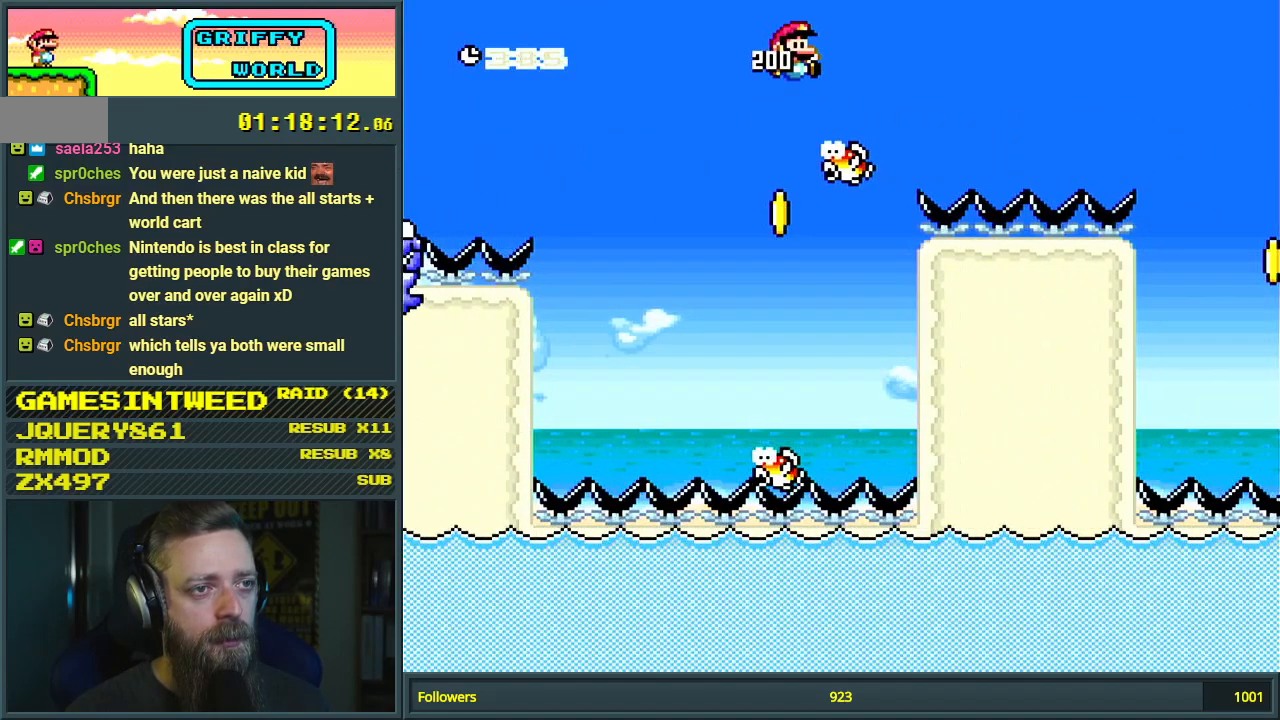
{"buttons": ["B", "Y", "DPAD_RIGHT"], "events": []}
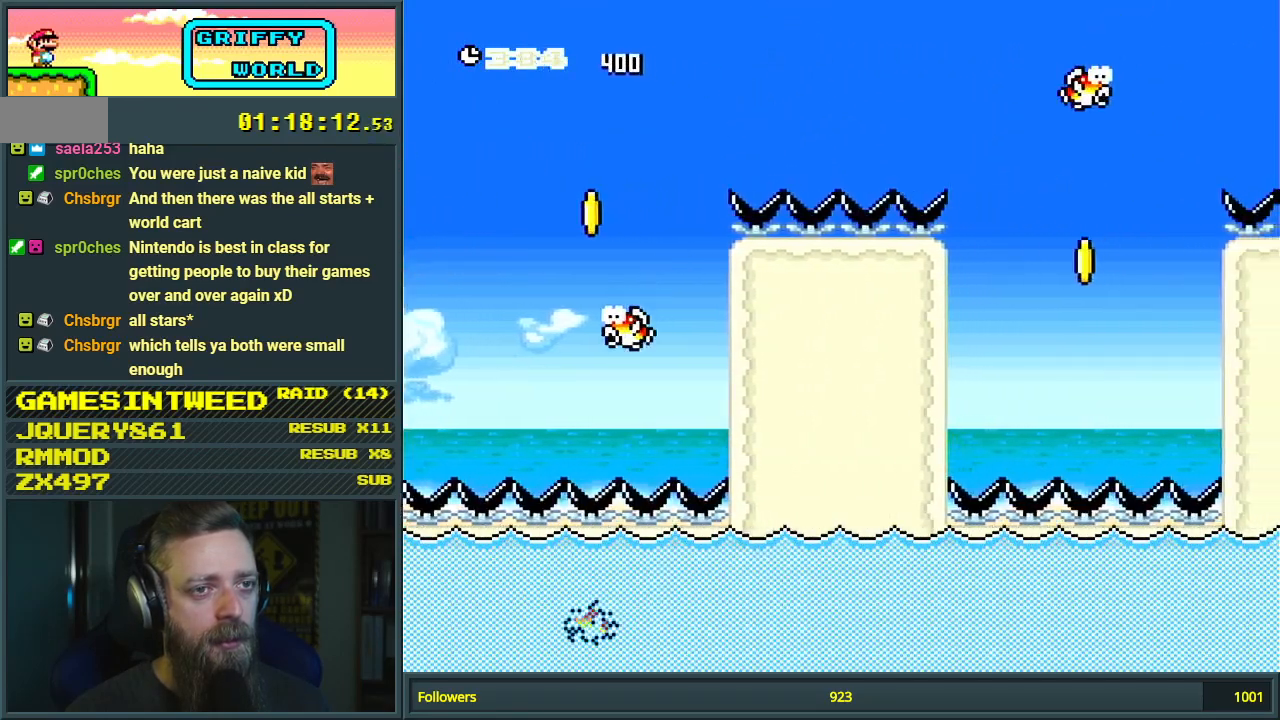
{"buttons": ["B", "Y", "DPAD_LEFT"], "events": [[267, "DPAD_RIGHT", "up"], [450, "DPAD_LEFT", "down"]]}
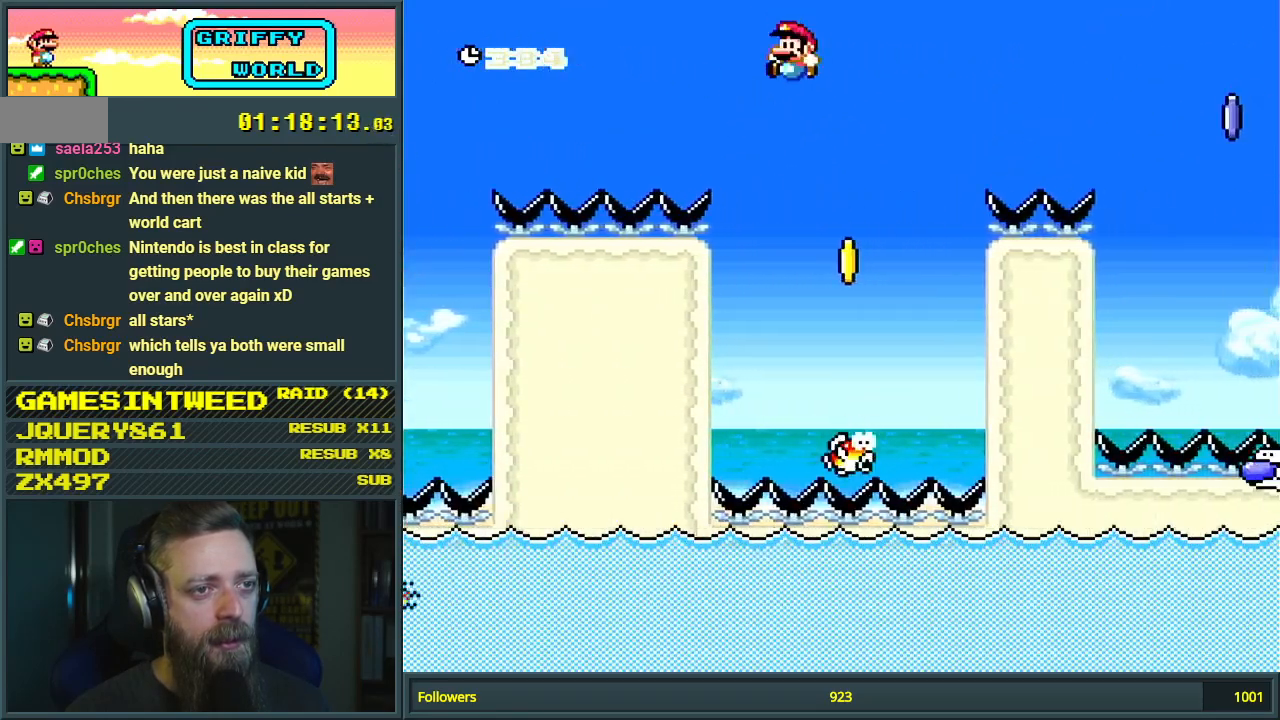
{"buttons": ["B", "Y", "DPAD_RIGHT"], "events": [[100, "DPAD_LEFT", "up"], [133, "DPAD_RIGHT", "down"]]}
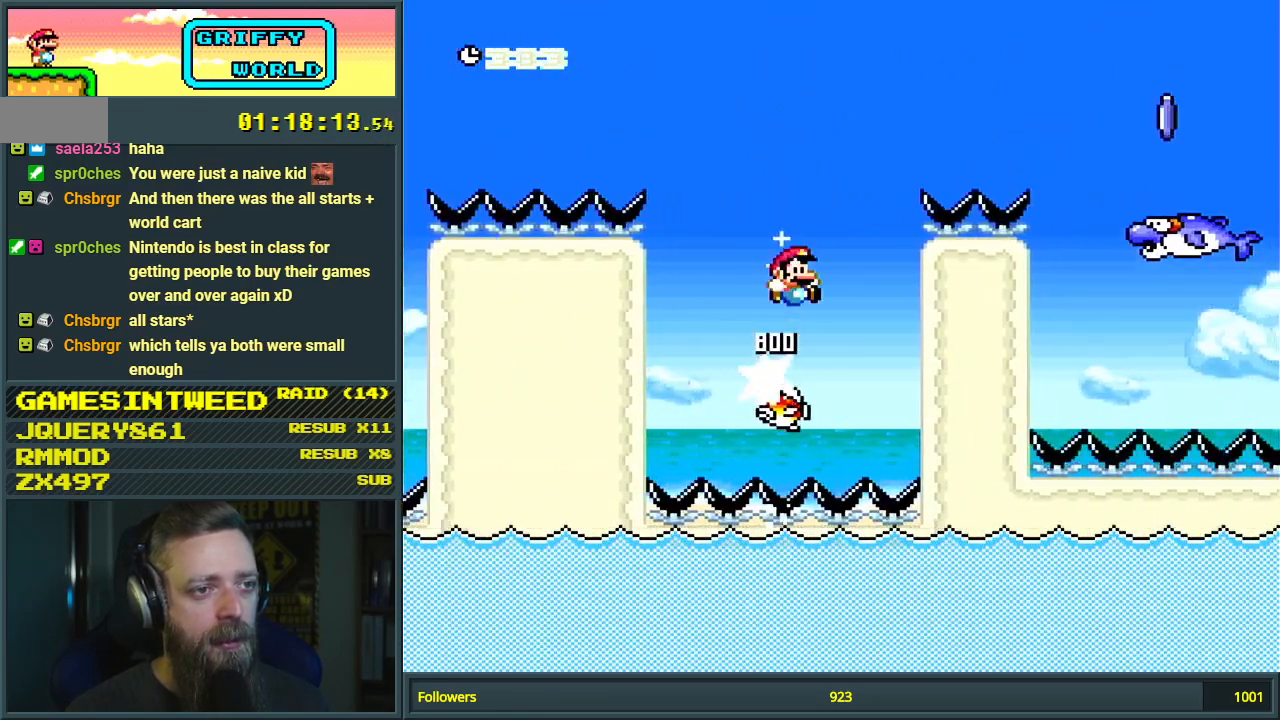
{"buttons": ["B", "Y", "DPAD_RIGHT"], "events": []}
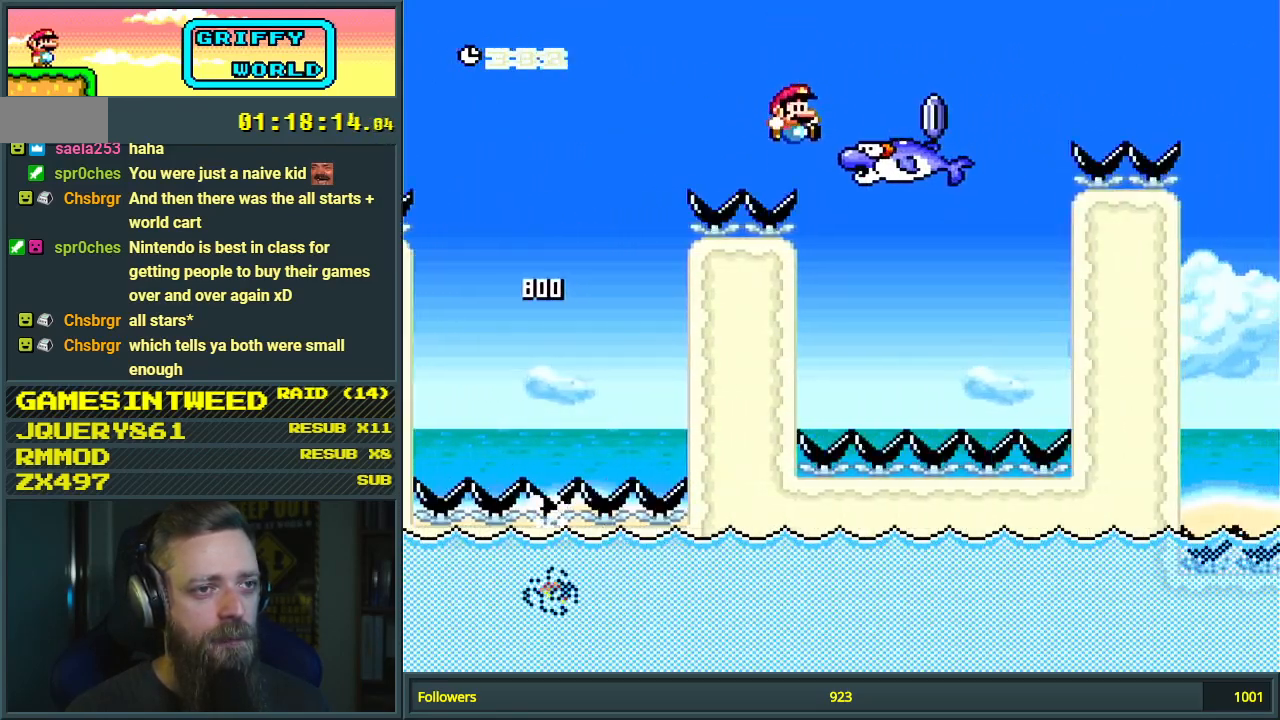
{"buttons": ["A", "X", "DPAD_RIGHT"], "events": [[150, "B", "up"], [150, "X", "down"], [167, "Y", "up"], [283, "A", "down"]]}
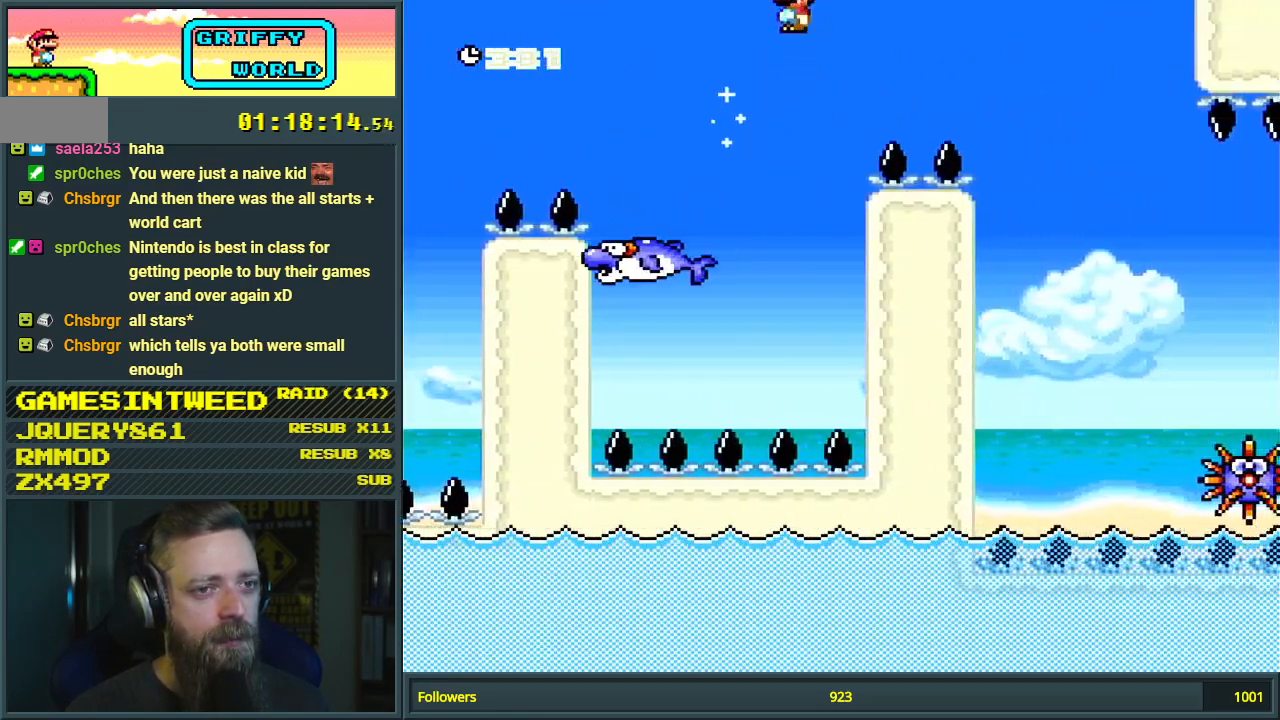
{"buttons": ["X", "DPAD_RIGHT"], "events": [[300, "A", "up"]]}
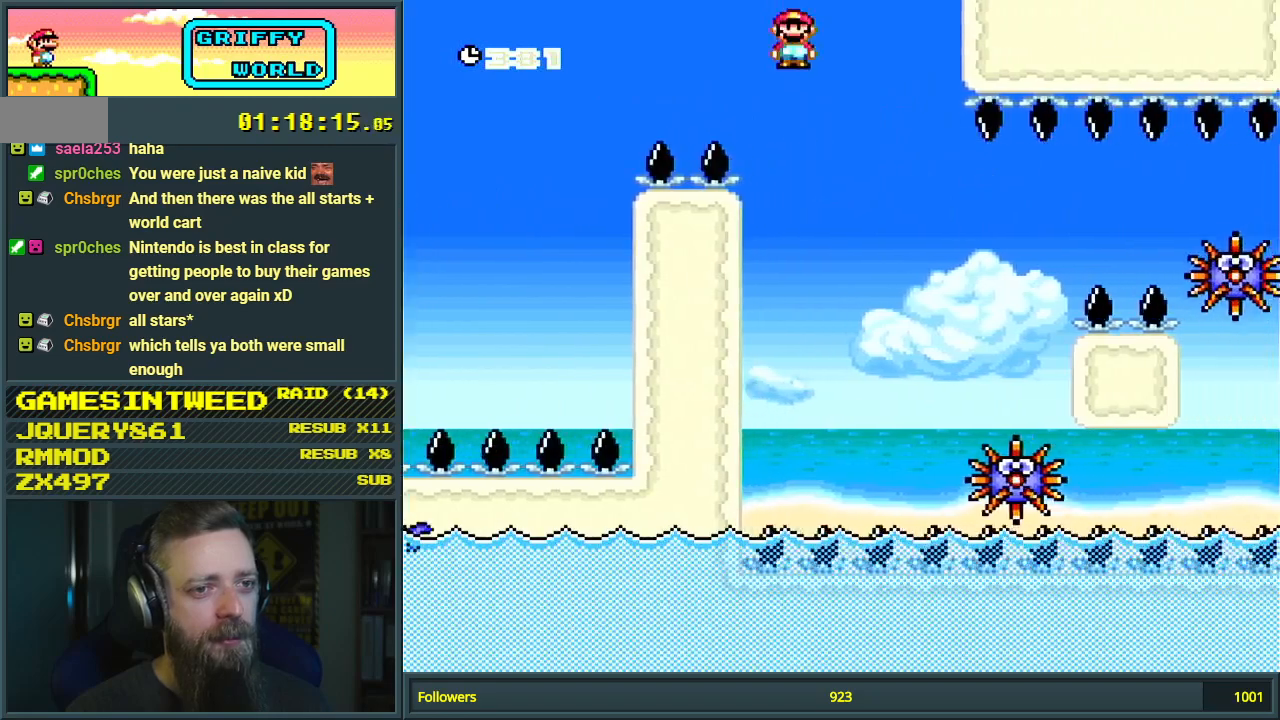
{"buttons": ["A", "X", "DPAD_RIGHT"], "events": [[33, "DPAD_RIGHT", "up"], [100, "DPAD_RIGHT", "down"], [217, "DPAD_RIGHT", "up"], [333, "A", "down"], [333, "DPAD_LEFT", "down"], [417, "DPAD_LEFT", "up"], [433, "DPAD_RIGHT", "down"]]}
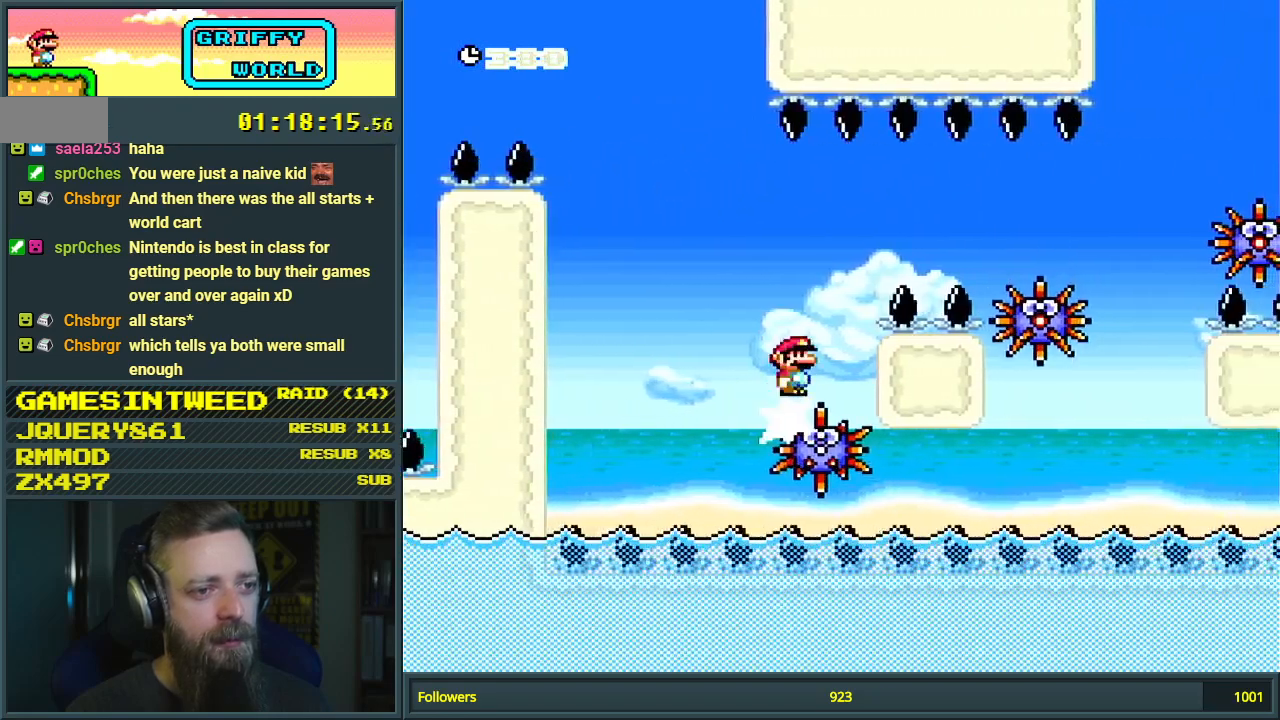
{"buttons": ["X"], "events": [[167, "A", "up"], [267, "A", "down"], [400, "DPAD_RIGHT", "up"], [467, "A", "up"]]}
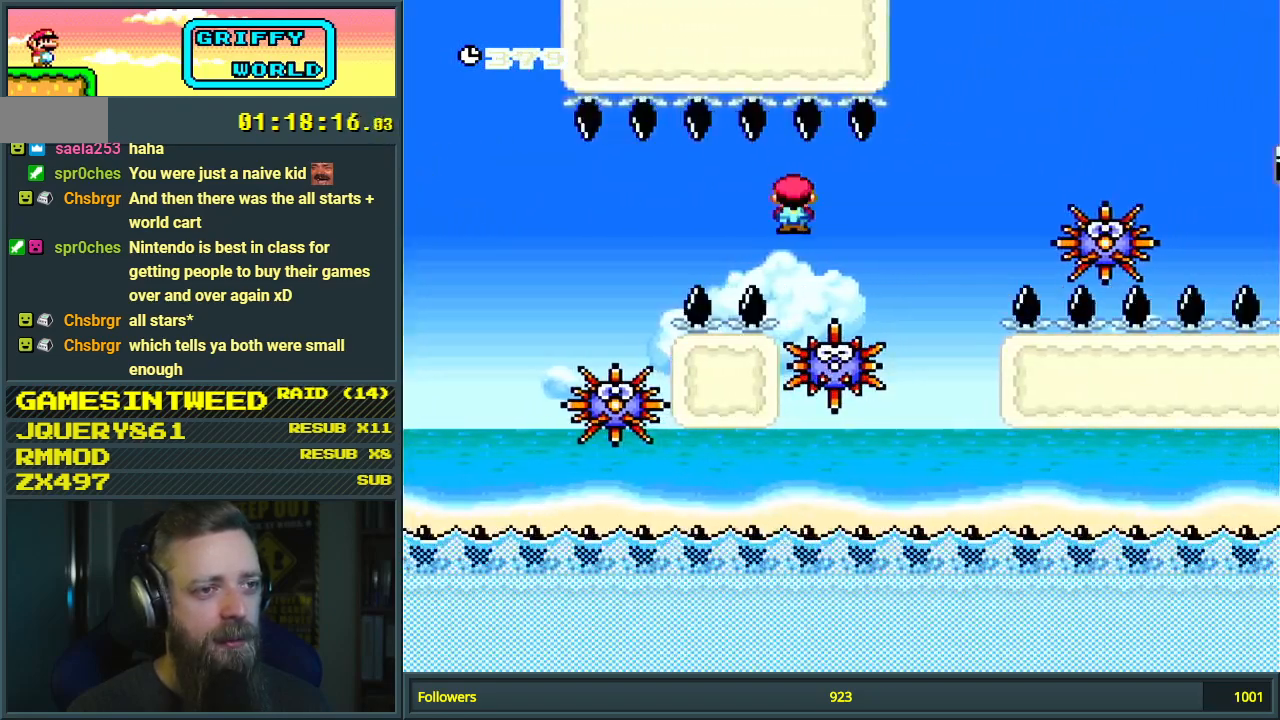
{"buttons": ["A", "X", "DPAD_RIGHT"], "events": [[83, "A", "down"], [167, "DPAD_LEFT", "down"], [250, "DPAD_LEFT", "up"], [267, "DPAD_RIGHT", "down"]]}
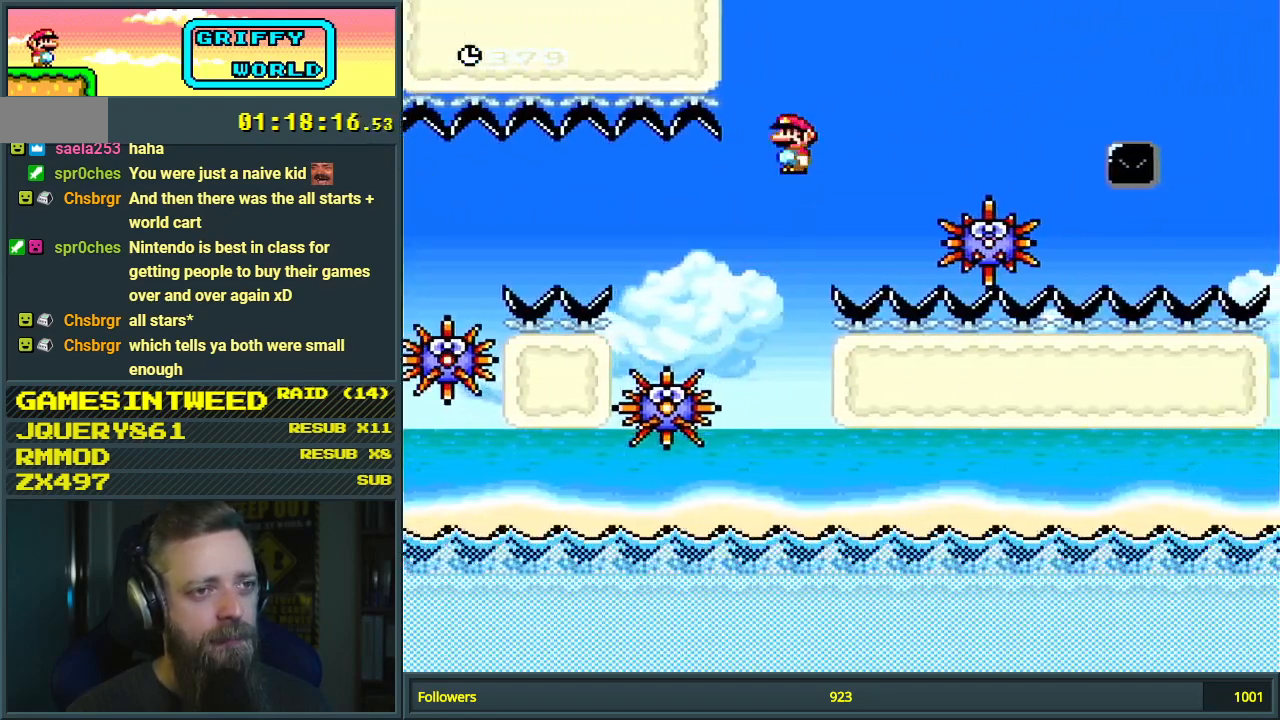
{"buttons": ["A", "X", "DPAD_LEFT"], "events": [[350, "DPAD_RIGHT", "up"], [467, "DPAD_LEFT", "down"]]}
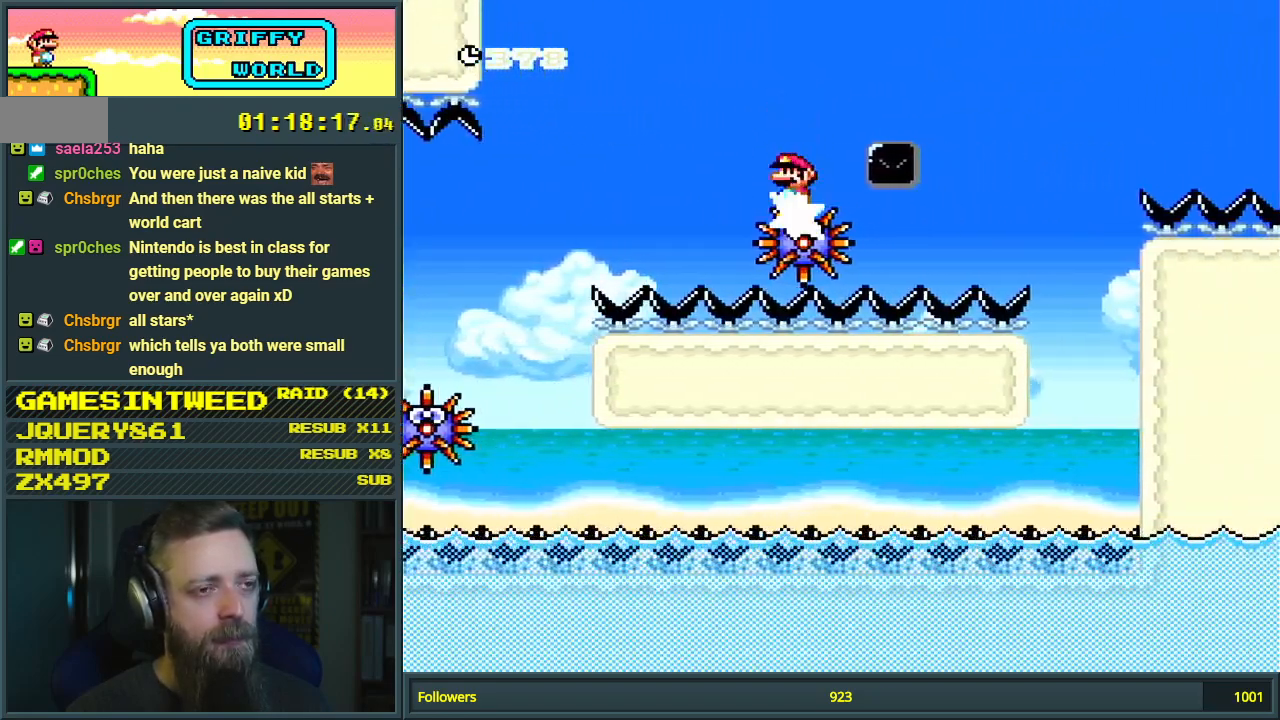
{"buttons": ["X"], "events": [[150, "DPAD_LEFT", "up"], [183, "A", "up"], [300, "DPAD_RIGHT", "down"], [483, "DPAD_RIGHT", "up"]]}
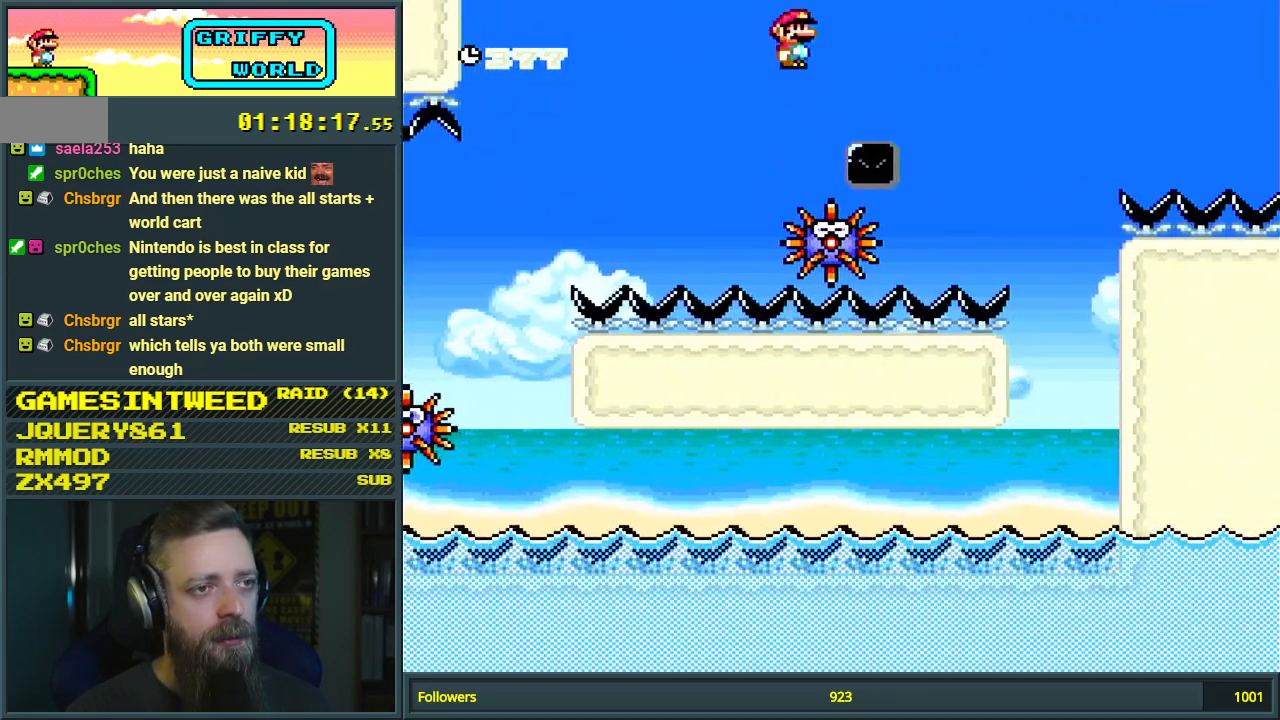
{"buttons": ["A", "X", "DPAD_RIGHT"], "events": [[67, "A", "down"], [67, "DPAD_LEFT", "down"], [150, "DPAD_LEFT", "up"], [250, "DPAD_RIGHT", "down"], [300, "DPAD_RIGHT", "up"], [333, "DPAD_RIGHT", "down"]]}
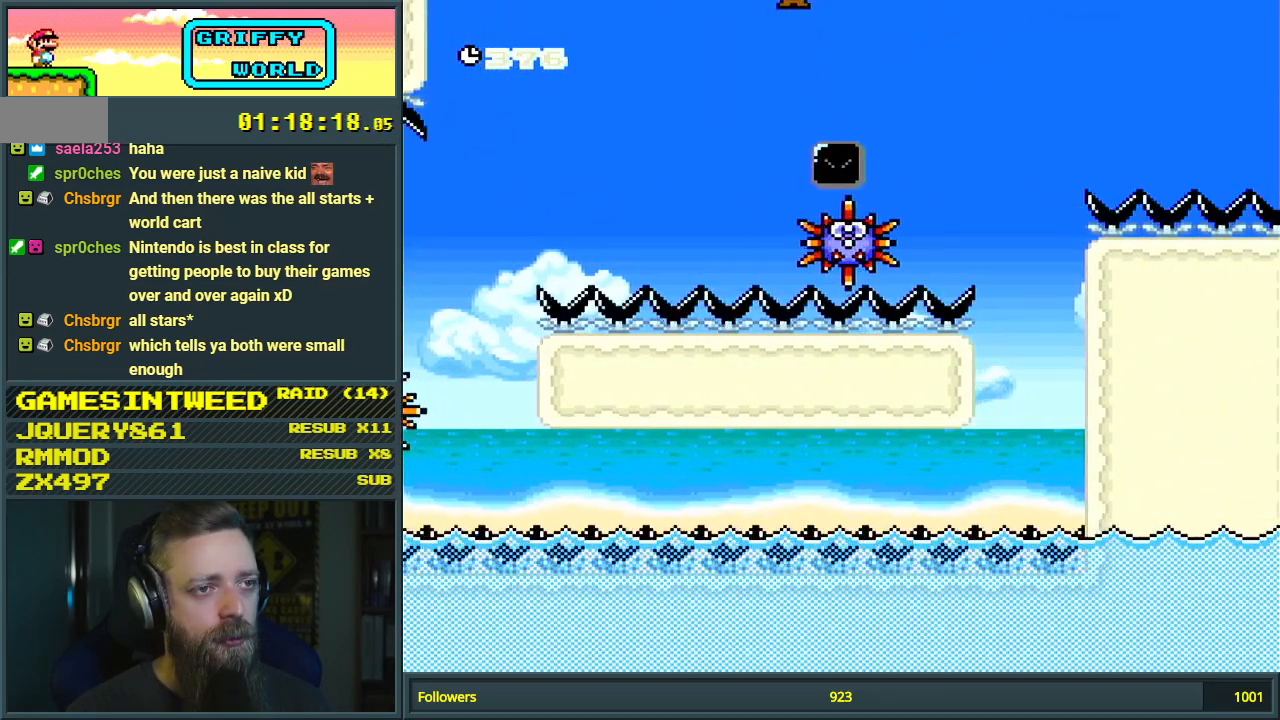
{"buttons": ["A", "X"], "events": [[100, "DPAD_RIGHT", "up"], [117, "A", "up"], [283, "DPAD_LEFT", "down"], [333, "A", "down"], [433, "DPAD_LEFT", "up"]]}
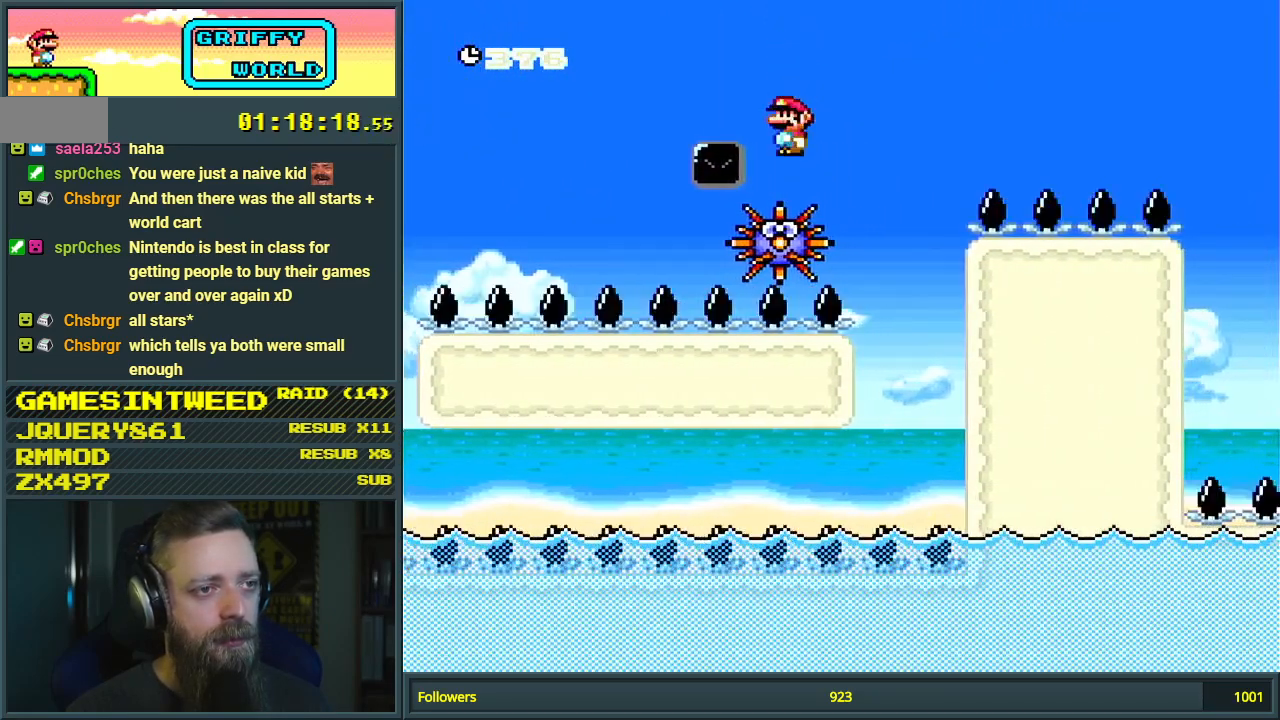
{"buttons": ["X", "DPAD_RIGHT"], "events": [[283, "A", "up"], [400, "DPAD_RIGHT", "down"]]}
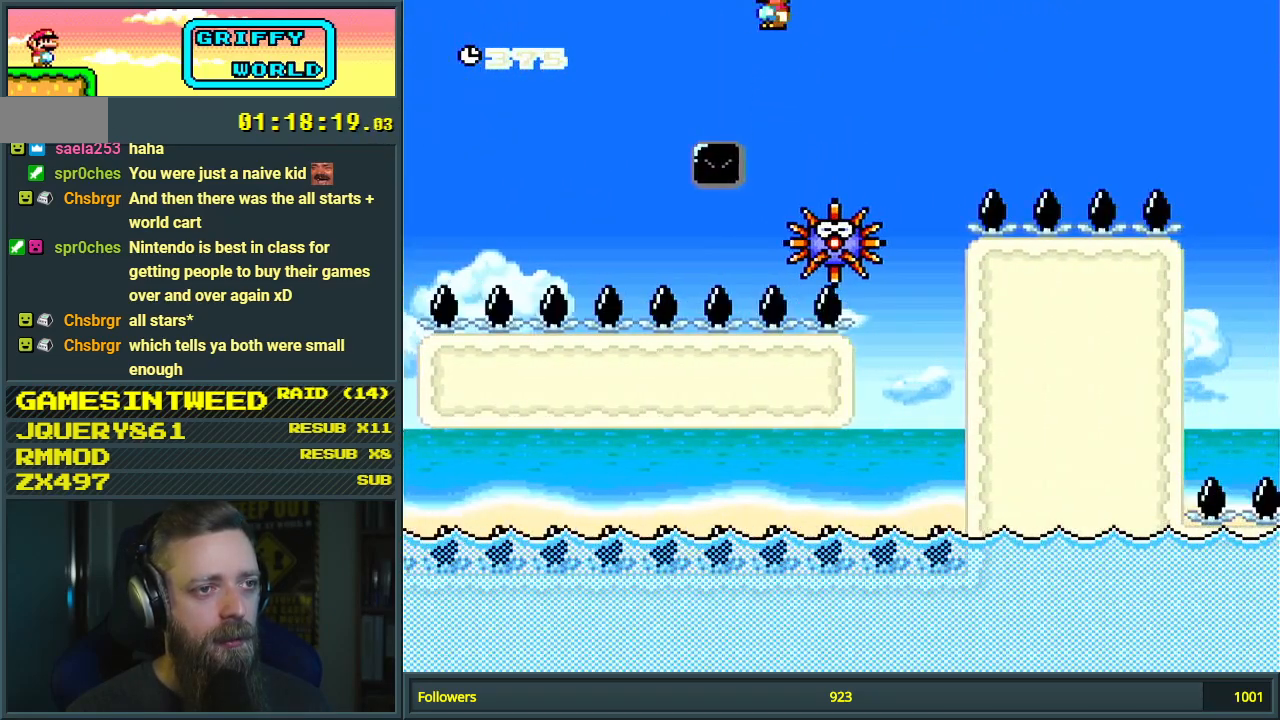
{"buttons": ["A", "X", "DPAD_RIGHT"], "events": [[100, "DPAD_RIGHT", "up"], [133, "DPAD_RIGHT", "down"], [183, "A", "down"]]}
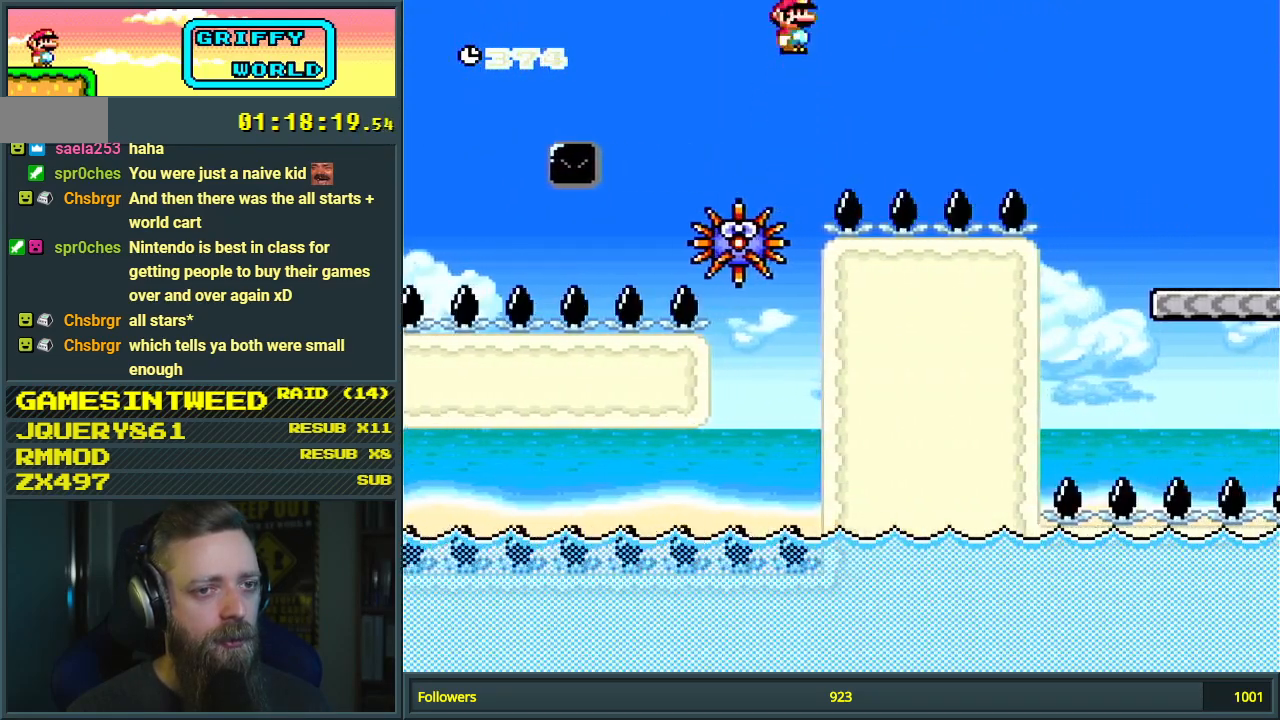
{"buttons": ["A", "X", "DPAD_RIGHT"], "events": []}
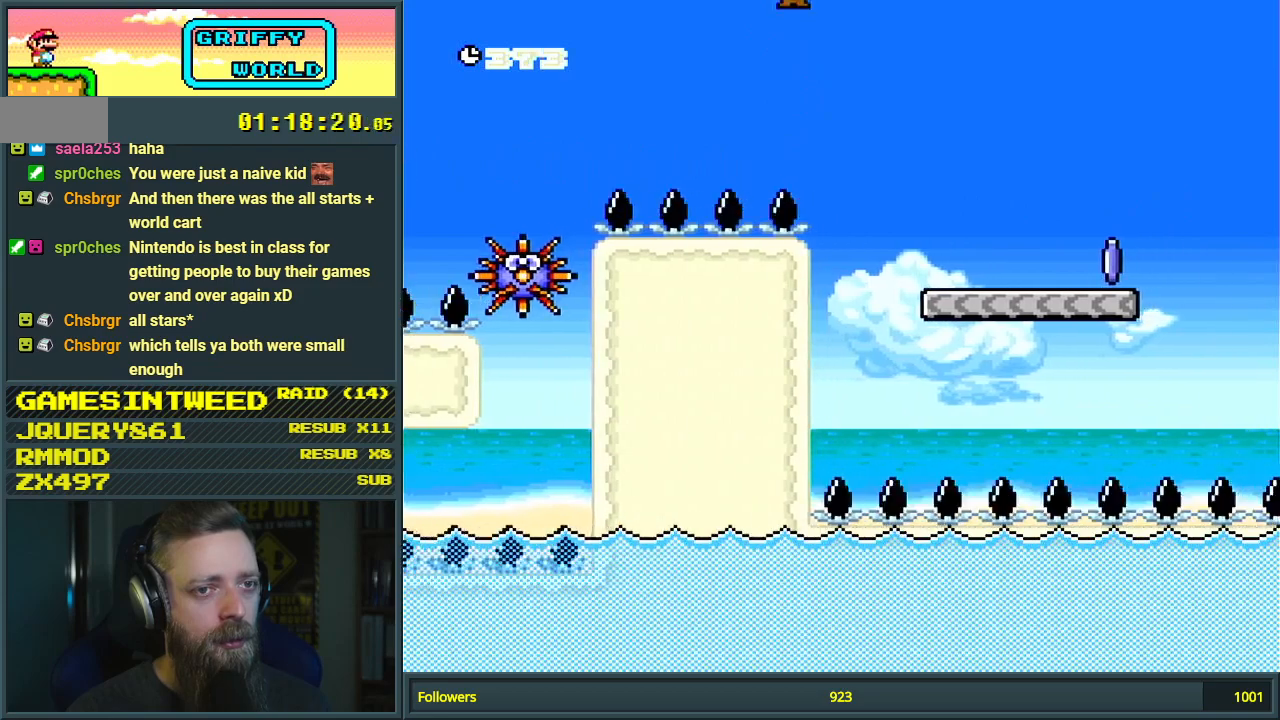
{"buttons": ["X", "DPAD_RIGHT"], "events": [[183, "A", "up"]]}
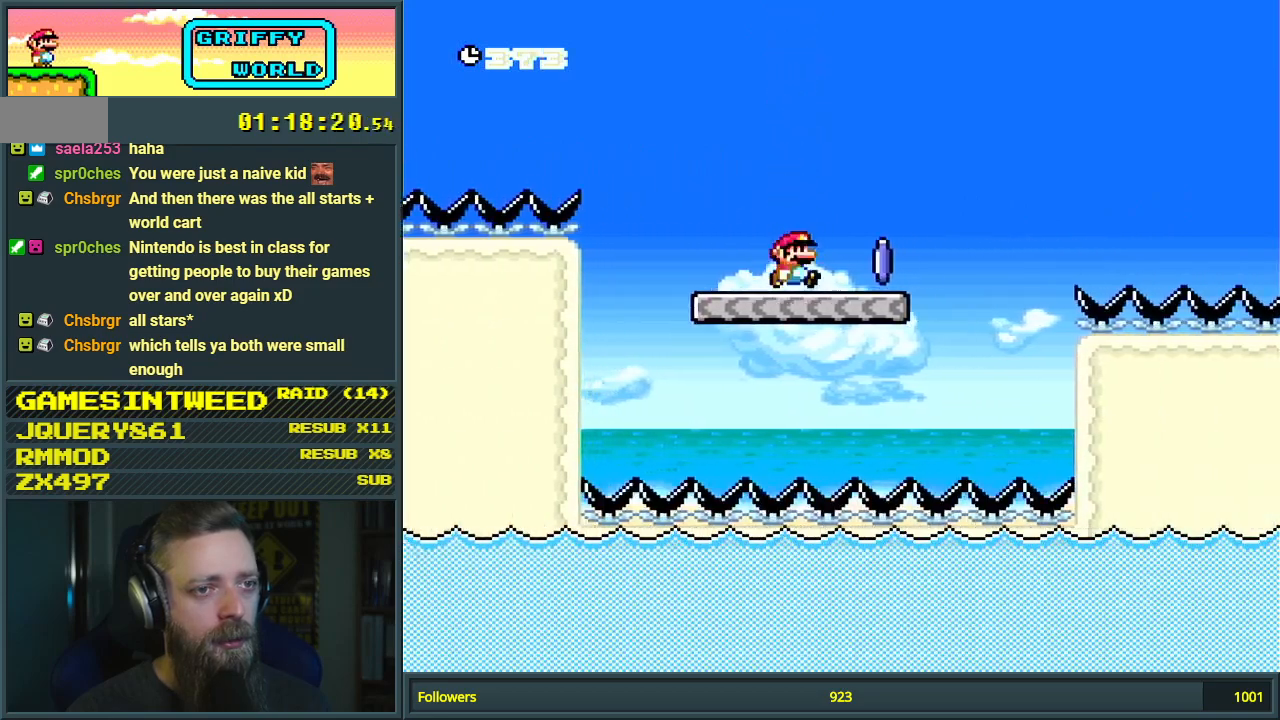
{"buttons": ["A", "X", "DPAD_RIGHT"], "events": [[233, "A", "down"]]}
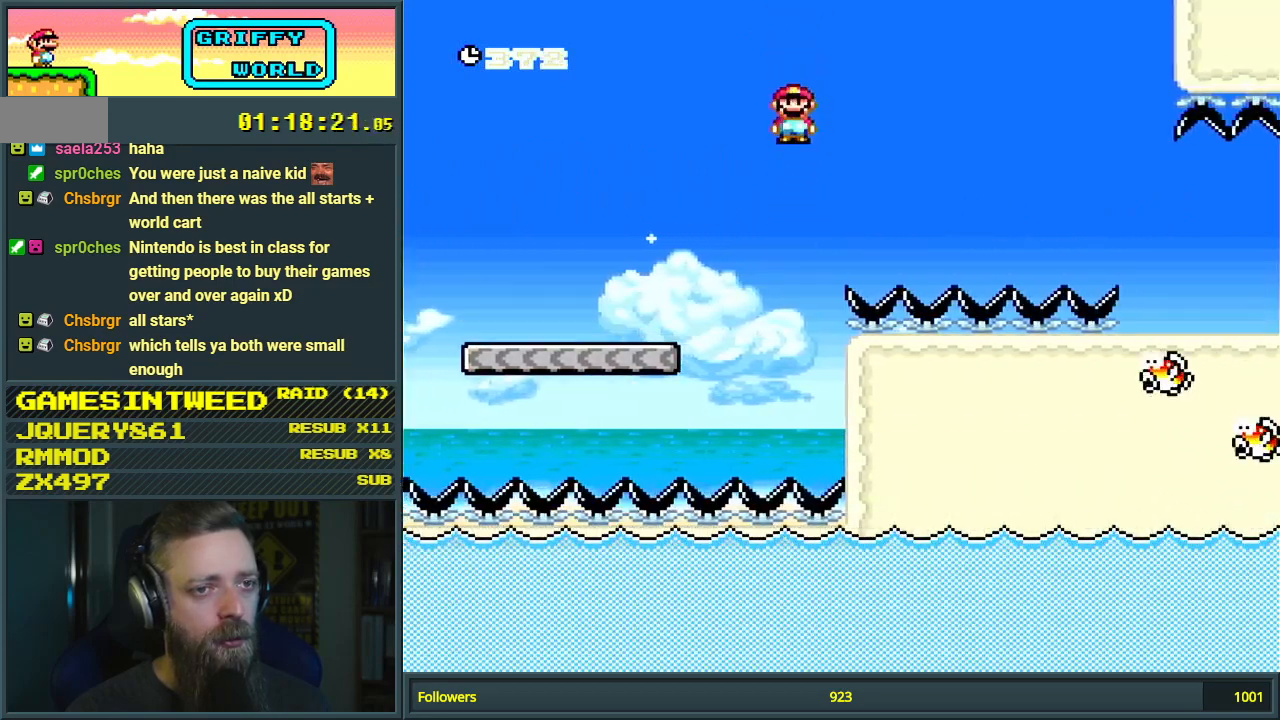
{"buttons": ["A", "X", "DPAD_RIGHT"], "events": []}
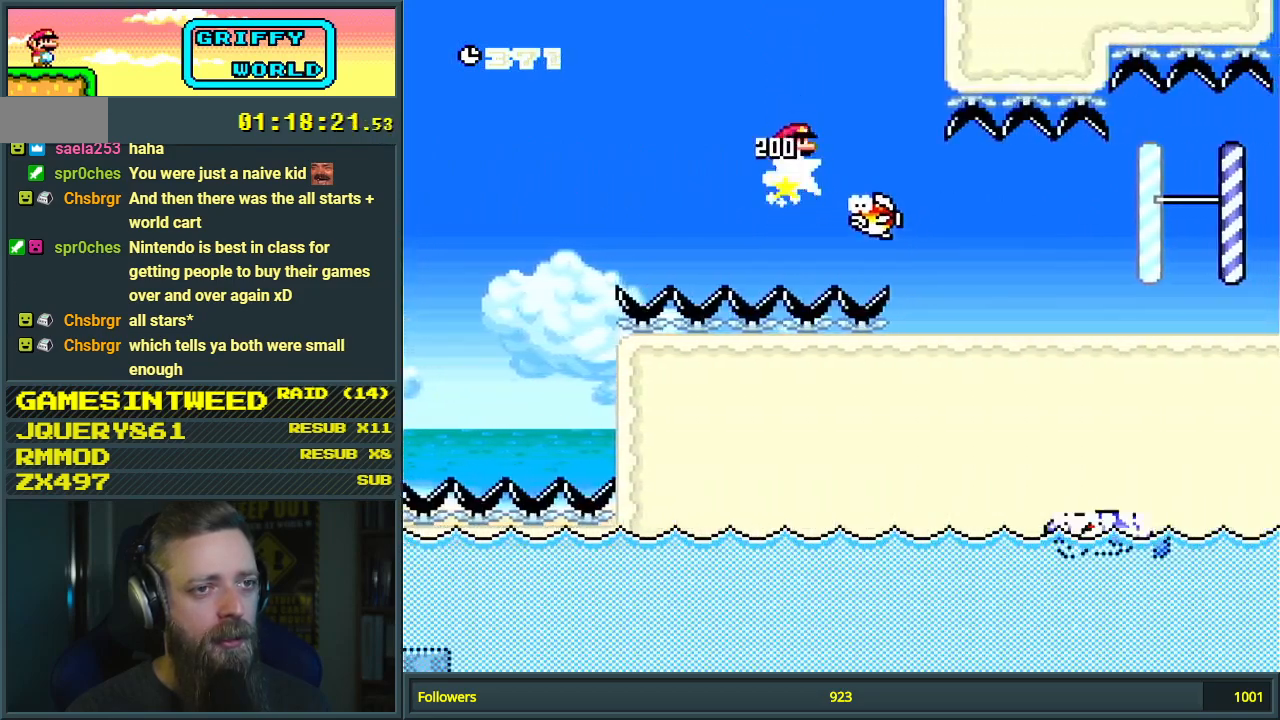
{"buttons": ["A", "X", "DPAD_RIGHT"], "events": [[217, "DPAD_RIGHT", "up"], [300, "DPAD_LEFT", "down"], [467, "DPAD_LEFT", "up"], [483, "DPAD_RIGHT", "down"]]}
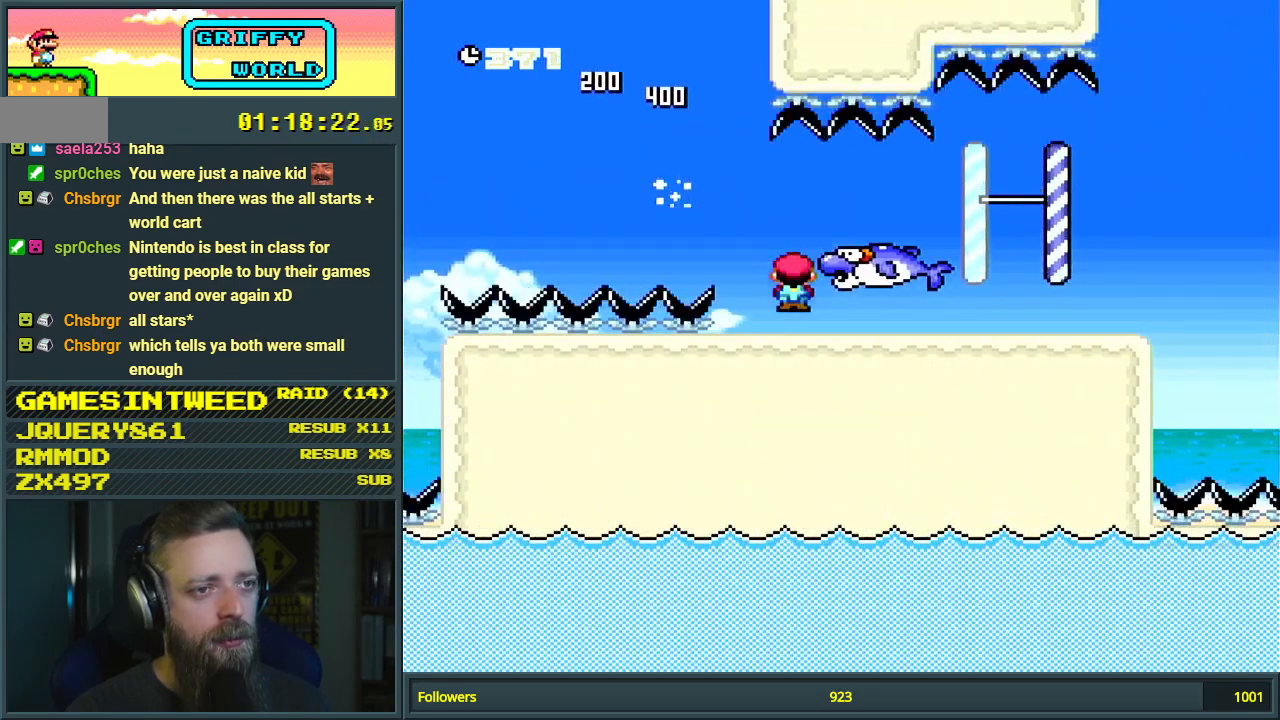
{"buttons": ["X", "DPAD_RIGHT"], "events": [[150, "A", "up"]]}
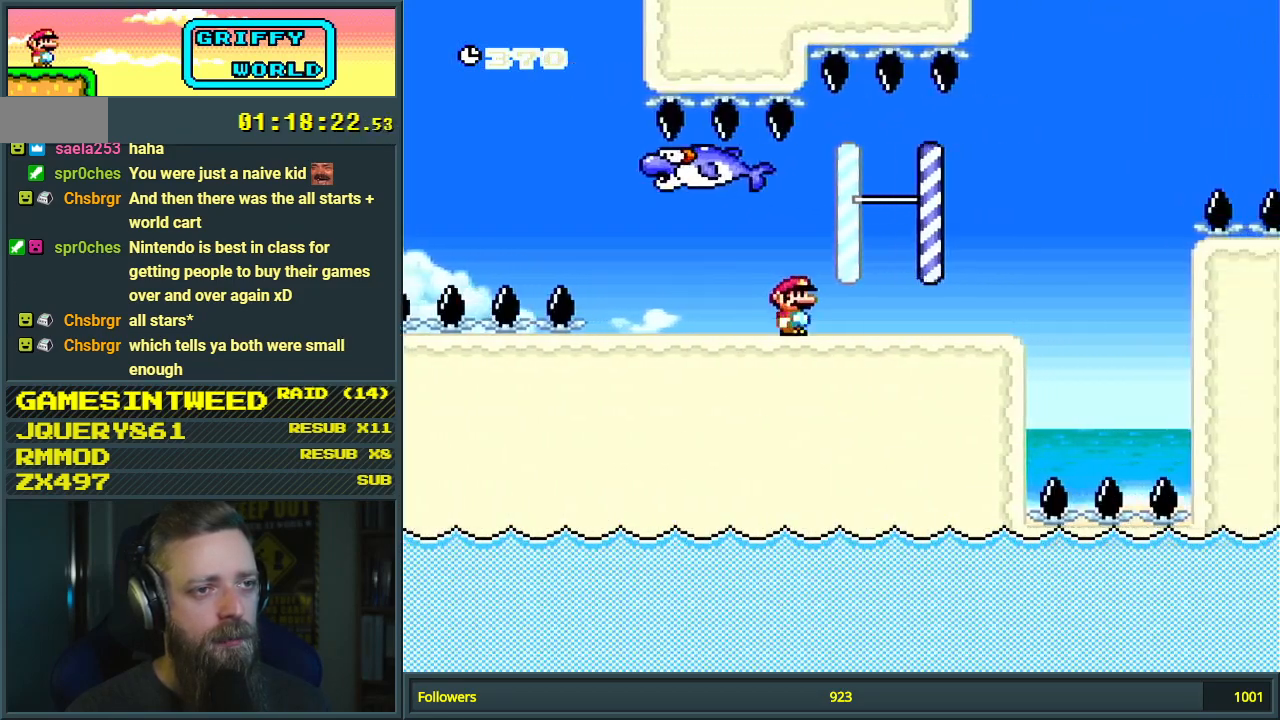
{"buttons": ["Y", "DPAD_RIGHT"], "events": [[17, "A", "down"], [33, "DPAD_RIGHT", "up"], [83, "A", "up"], [150, "DPAD_LEFT", "down"], [267, "DPAD_LEFT", "up"], [317, "DPAD_RIGHT", "down"], [333, "X", "up"], [367, "Y", "down"]]}
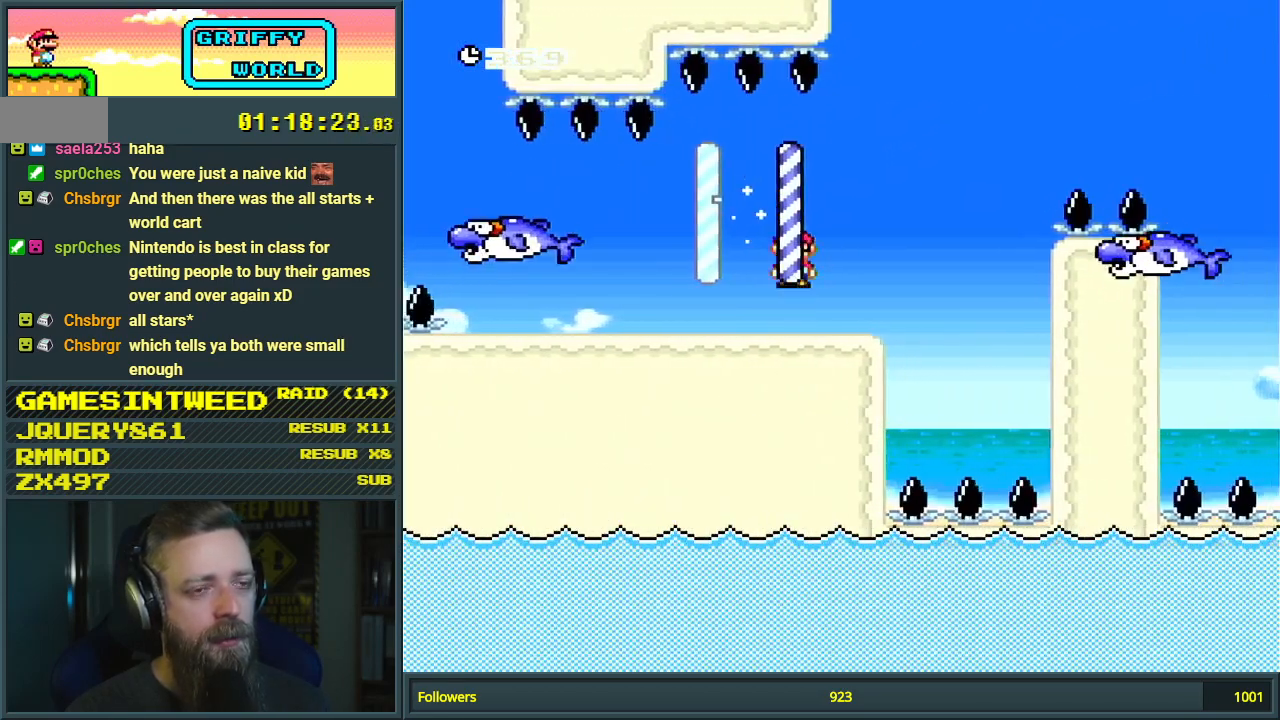
{"buttons": ["Y"], "events": [[133, "B", "down"], [450, "B", "up"], [483, "DPAD_RIGHT", "up"]]}
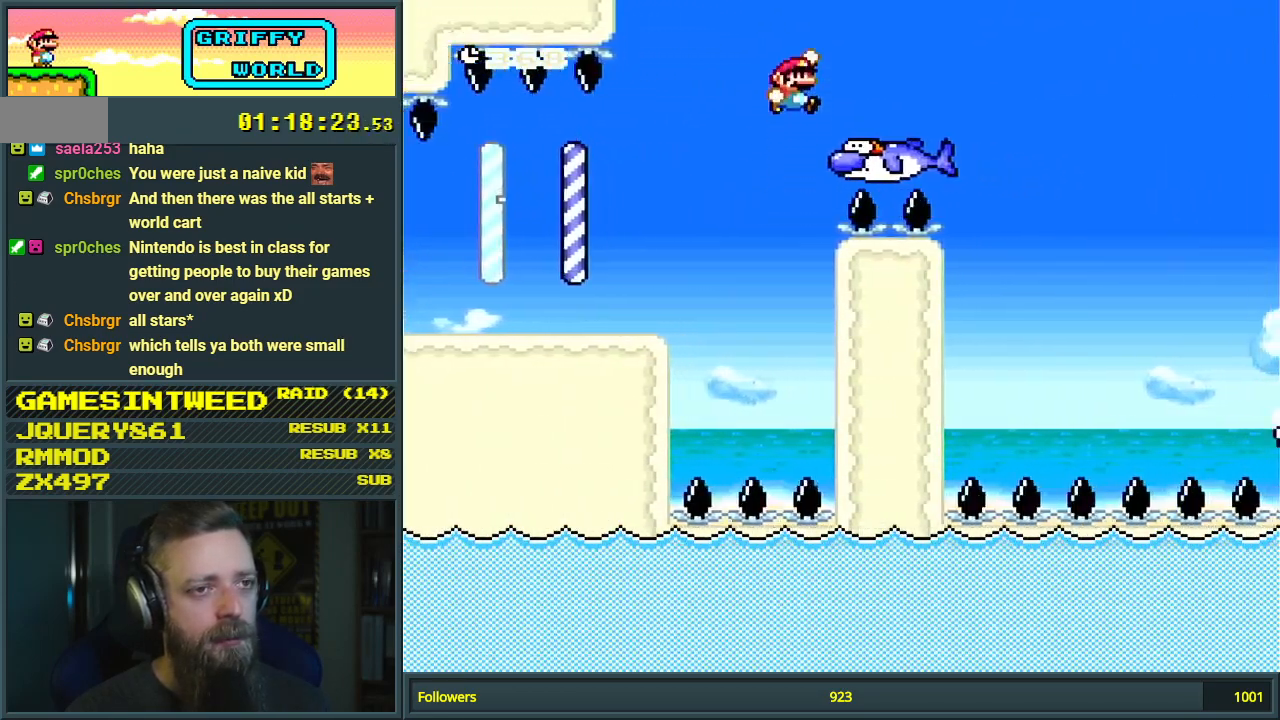
{"buttons": ["B", "Y", "DPAD_RIGHT"], "events": [[183, "DPAD_RIGHT", "down"], [250, "B", "down"]]}
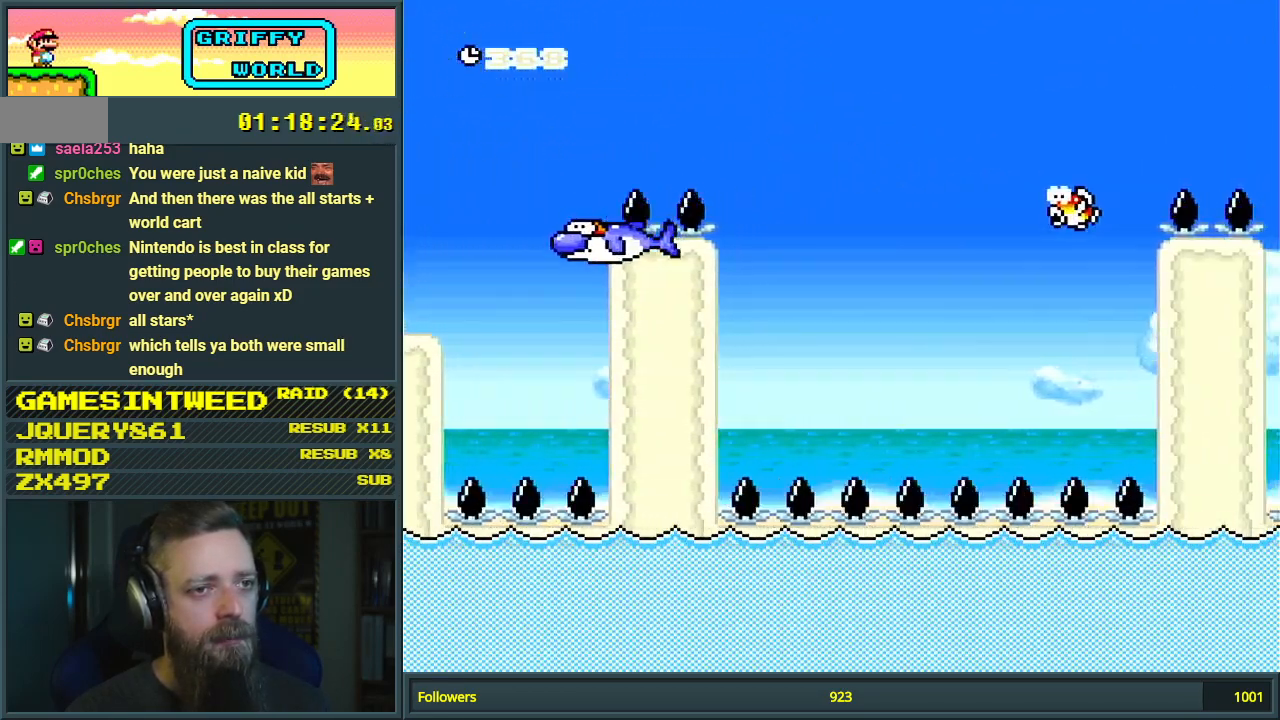
{"buttons": ["B", "Y", "DPAD_RIGHT"], "events": [[200, "B", "up"], [483, "B", "down"]]}
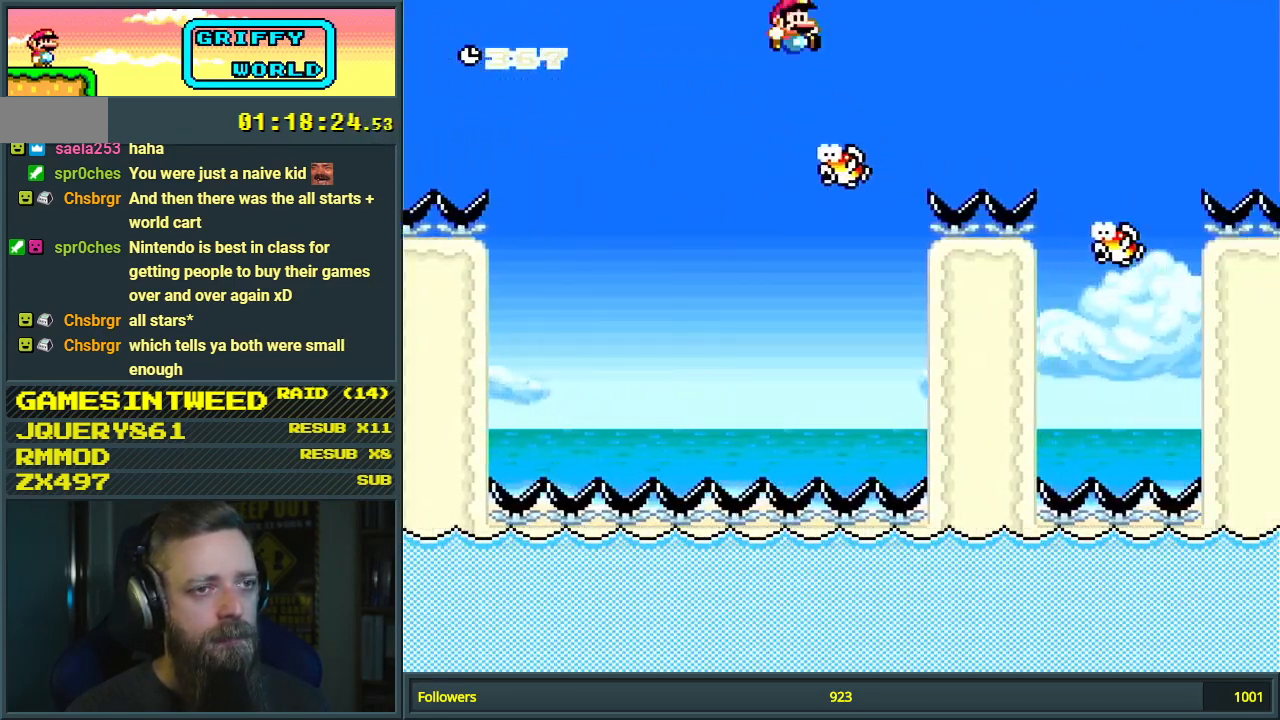
{"buttons": ["Y"], "events": [[300, "B", "up"], [400, "DPAD_RIGHT", "up"]]}
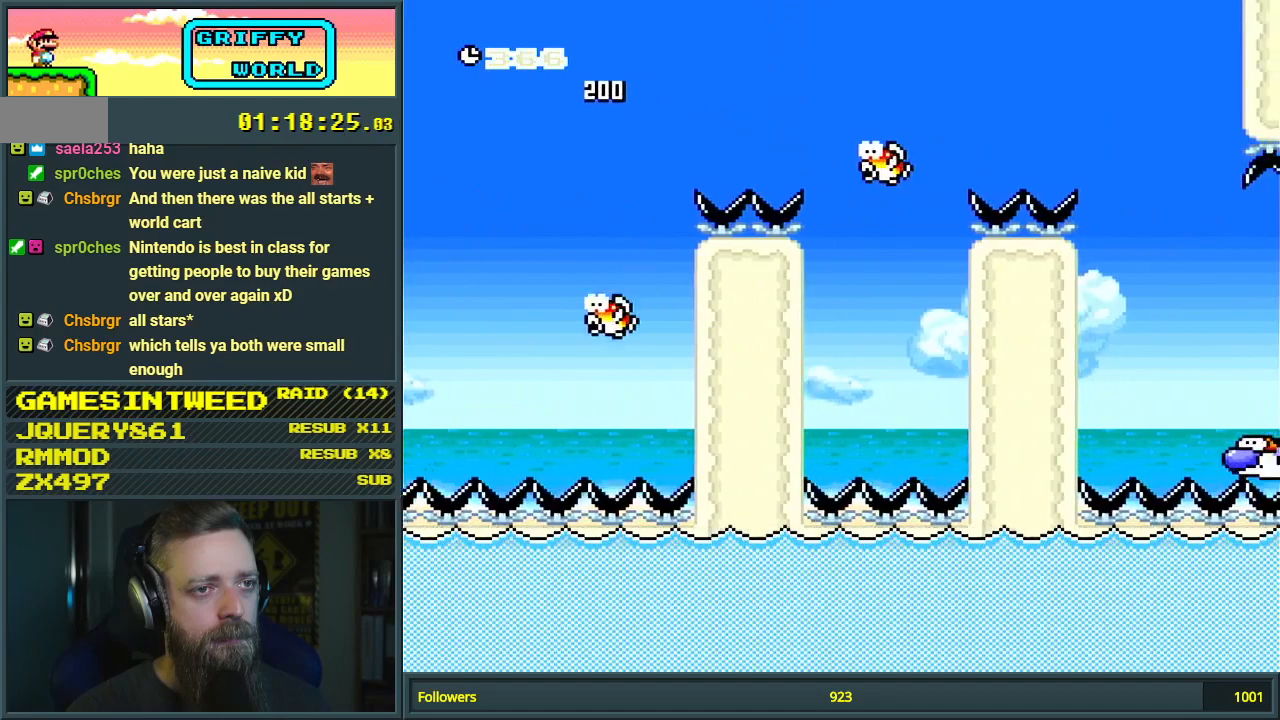
{"buttons": ["B", "Y", "DPAD_RIGHT"], "events": [[100, "DPAD_LEFT", "down"], [217, "DPAD_LEFT", "up"], [233, "B", "down"], [267, "DPAD_RIGHT", "down"]]}
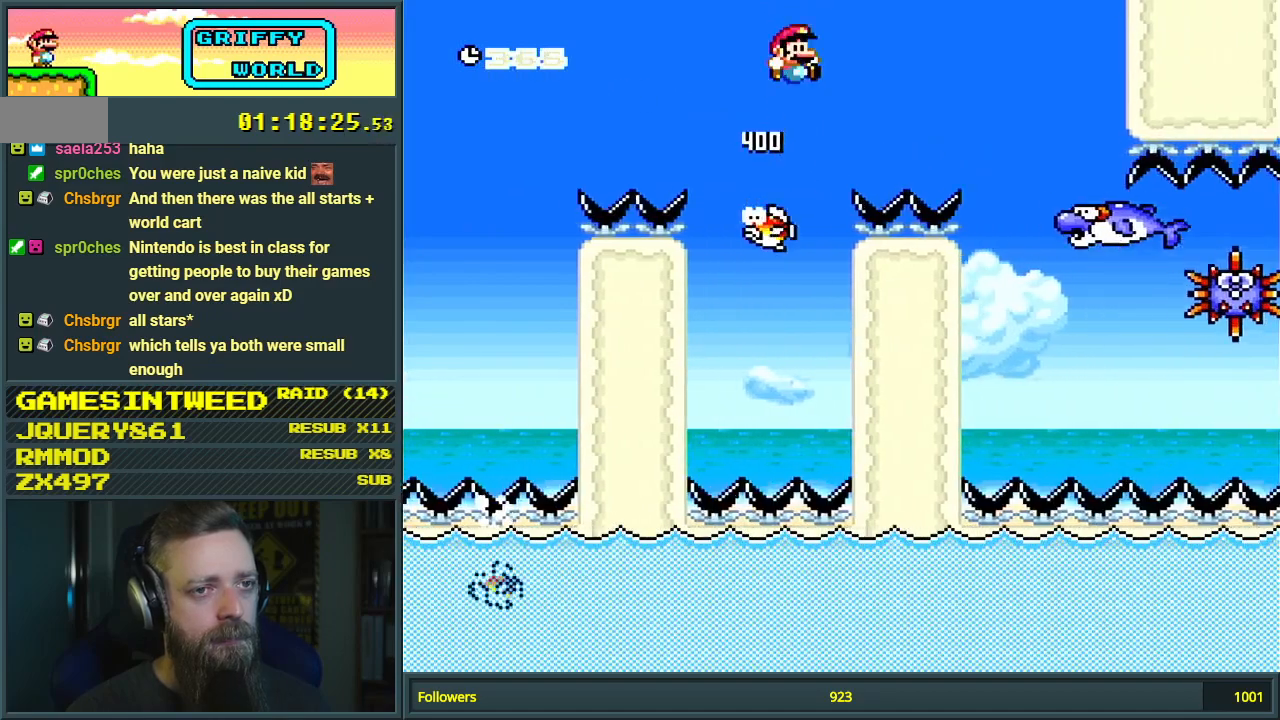
{"buttons": ["Y", "DPAD_LEFT"], "events": [[317, "DPAD_RIGHT", "up"], [350, "B", "up"], [483, "DPAD_LEFT", "down"]]}
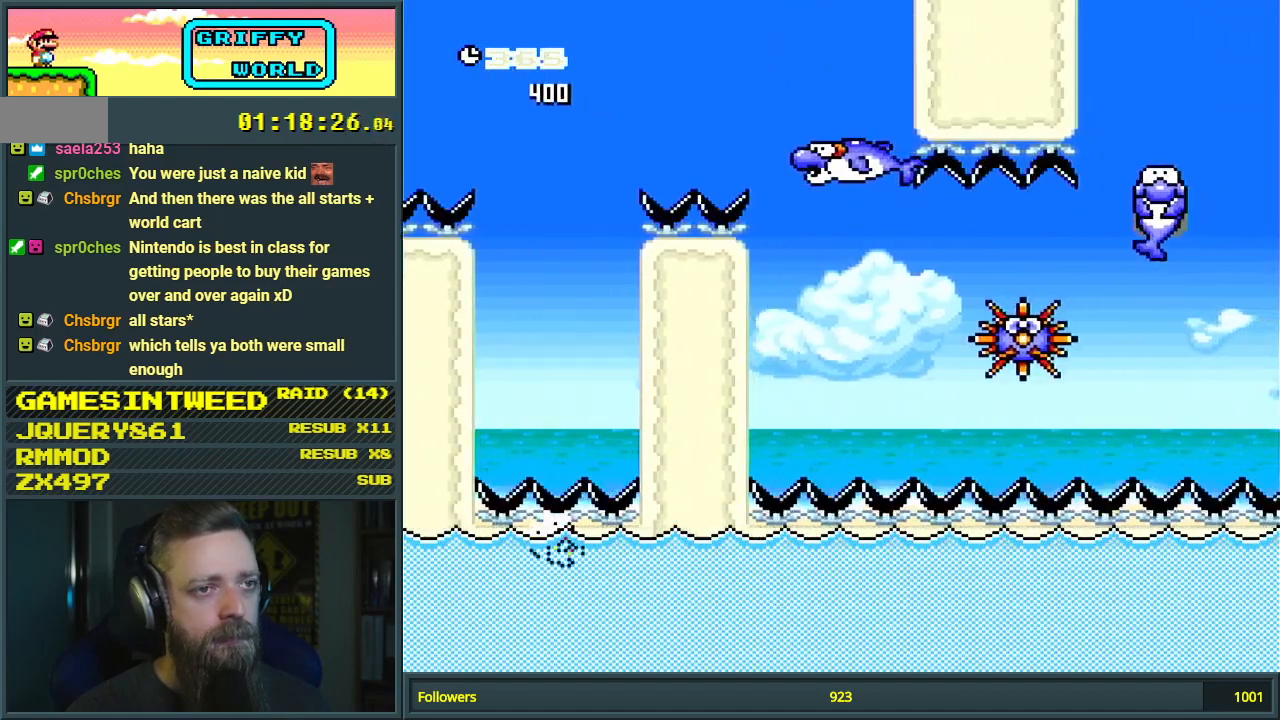
{"buttons": ["X"], "events": [[83, "DPAD_LEFT", "up"], [117, "X", "down"], [117, "Y", "up"], [183, "DPAD_RIGHT", "down"], [250, "DPAD_RIGHT", "up"]]}